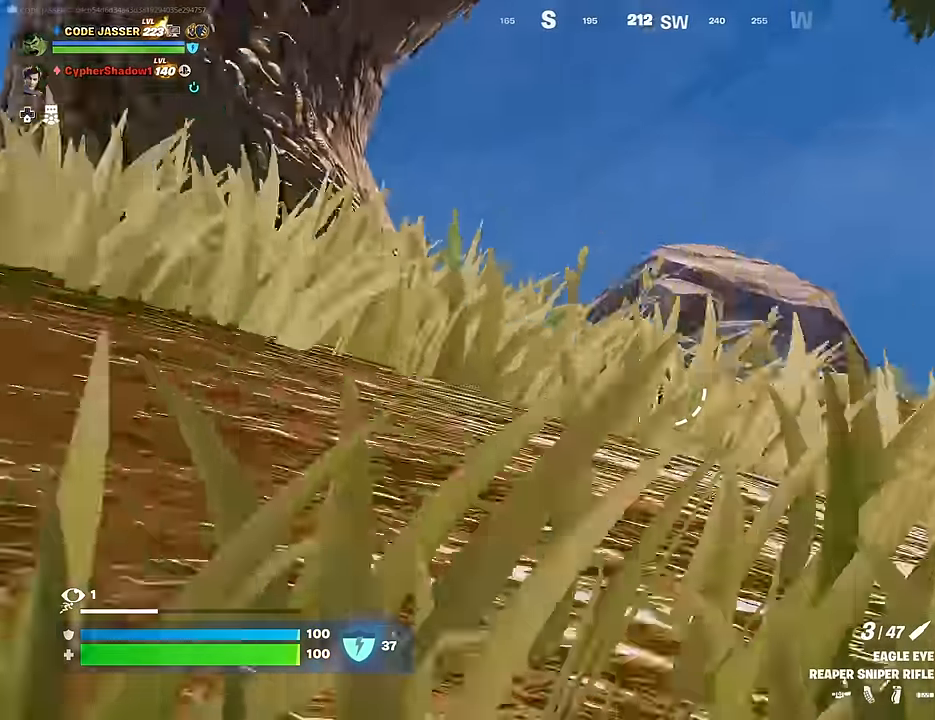
Gameplay with a controller (PlayStation layout); each line is a JSON object with the inputs held at the frame after it. "events" lists button and stick changes between this image and that frame as [ms after this image, input, new state], when the widget could be followed in between.
{"buttons": [], "left_stick": "up-right", "right_stick": "center", "events": [[467, "left_stick", "up-right"]]}
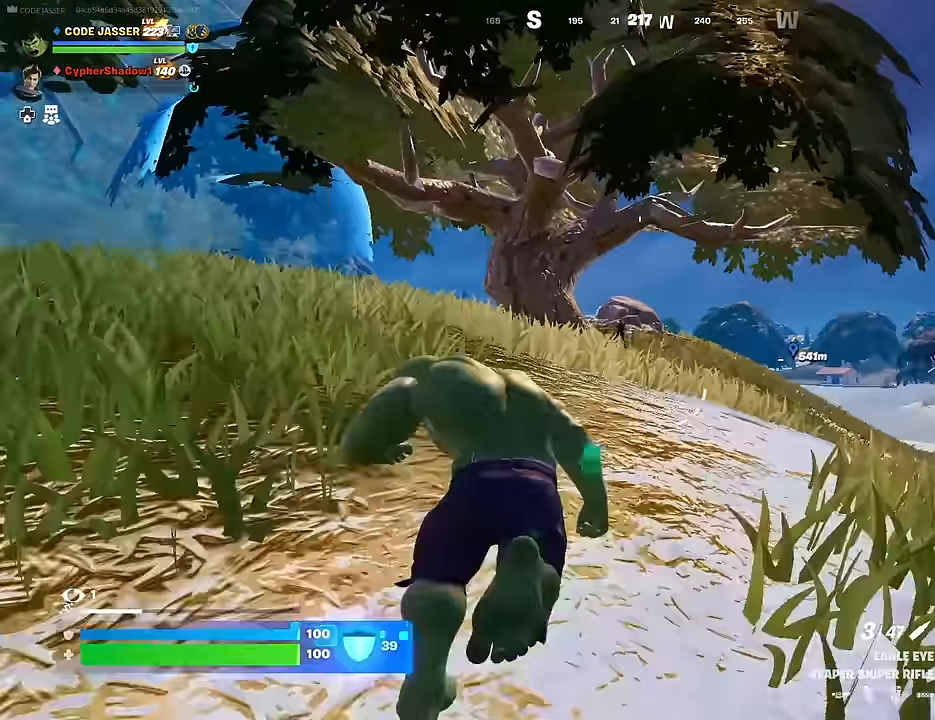
{"buttons": ["L2"], "left_stick": "up-right", "right_stick": "down-left", "events": [[17, "L2", "down"], [100, "right_stick", "up"], [233, "right_stick", "center"], [433, "right_stick", "down-left"]]}
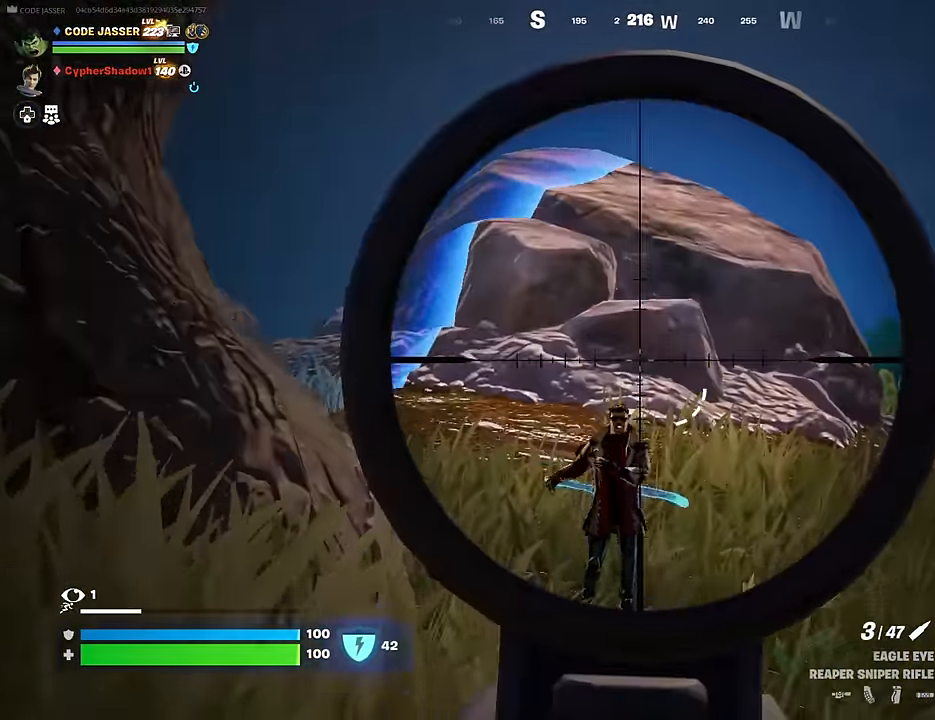
{"buttons": ["R1"], "left_stick": "up-left", "right_stick": "center", "events": [[50, "right_stick", "down"], [100, "left_stick", "up-left"], [150, "L2", "up"], [167, "R2", "down"], [183, "right_stick", "down-left"], [233, "R2", "up"], [333, "R1", "down"], [350, "right_stick", "center"], [400, "R1", "up"], [450, "R1", "down"]]}
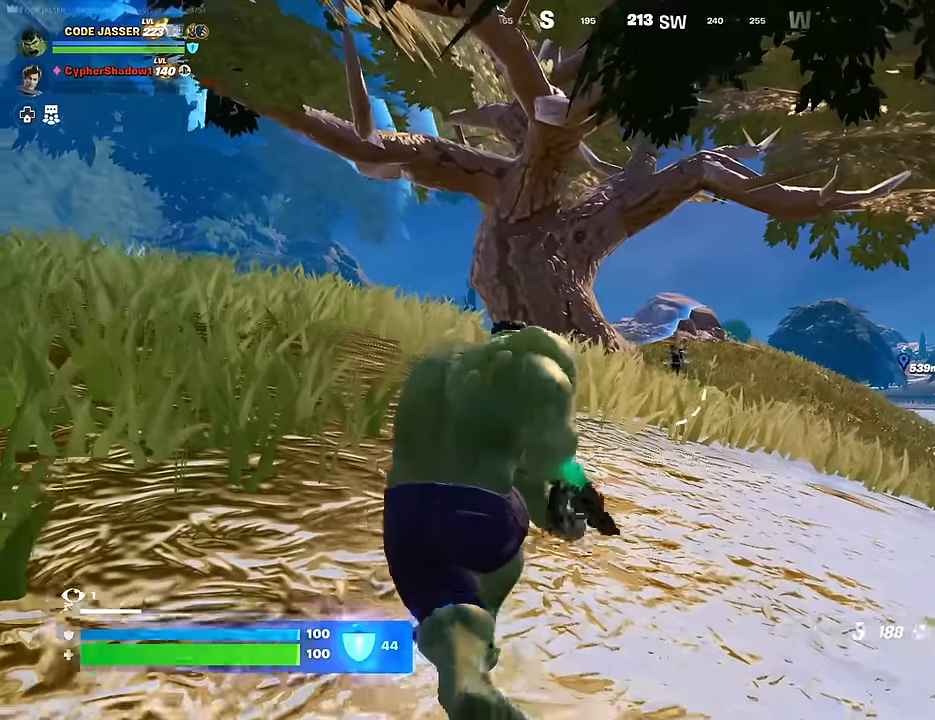
{"buttons": ["L2", "R2"], "left_stick": "down-right", "right_stick": "down", "events": [[33, "R1", "up"], [117, "right_stick", "down-right"], [150, "left_stick", "up-right"], [167, "L2", "down"], [167, "right_stick", "center"], [250, "R3", "down"], [350, "R3", "up"], [450, "R2", "down"], [450, "left_stick", "down-right"], [467, "right_stick", "down"]]}
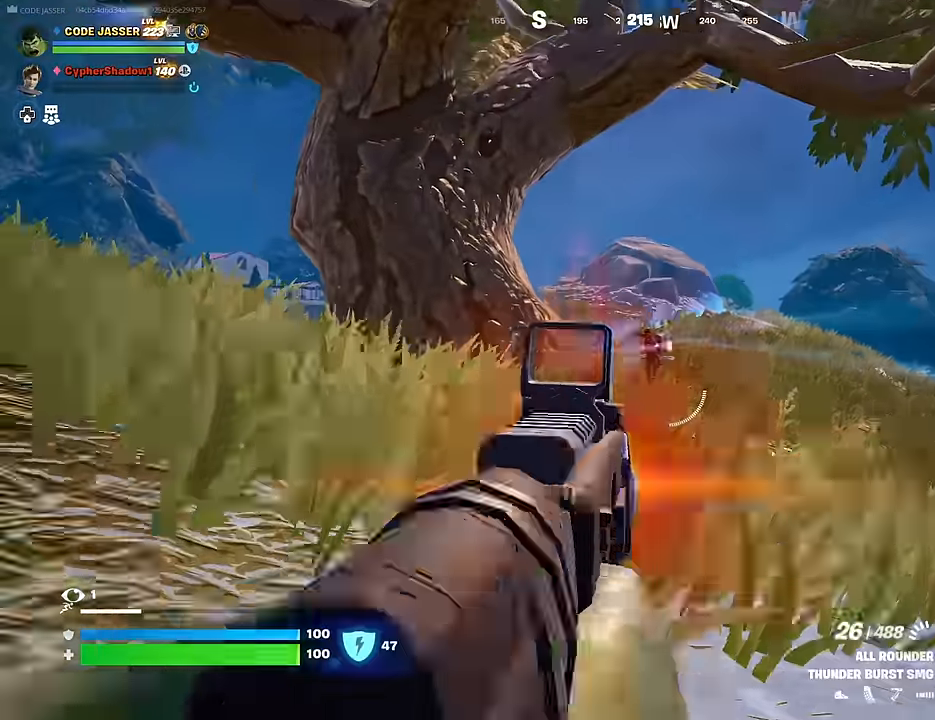
{"buttons": ["L2", "R2"], "left_stick": "down-right", "right_stick": "right", "events": [[50, "left_stick", "down"], [83, "right_stick", "up-left"], [150, "right_stick", "center"], [300, "right_stick", "up"], [400, "R3", "down"], [433, "right_stick", "right"], [450, "left_stick", "down-right"], [500, "R3", "up"]]}
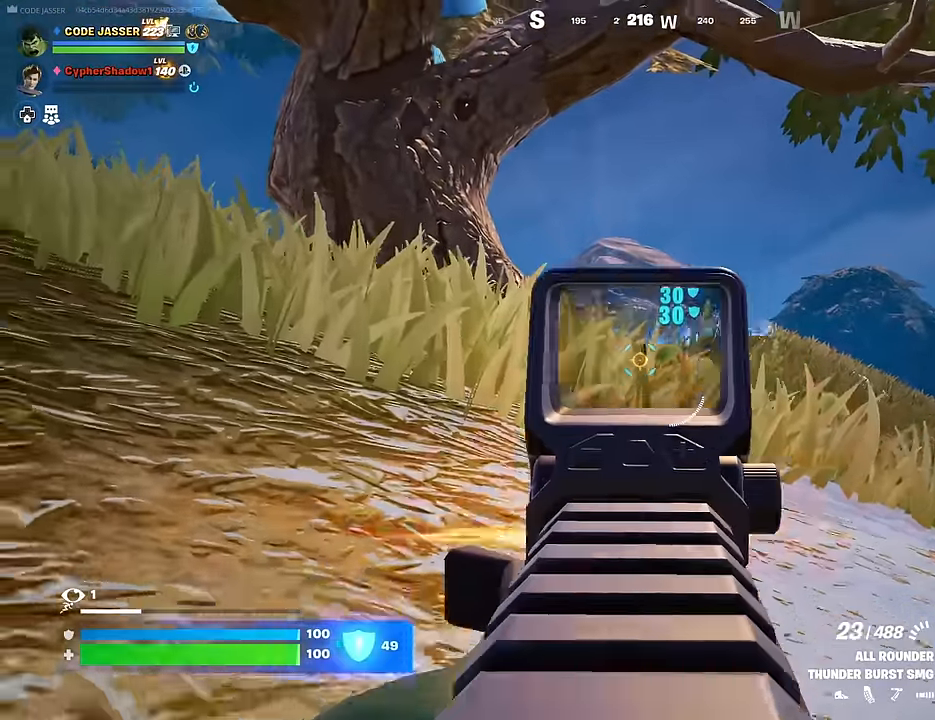
{"buttons": ["L2", "R2"], "left_stick": "down-left", "right_stick": "down-right", "events": [[17, "right_stick", "center"], [83, "right_stick", "down-right"], [150, "right_stick", "down"], [317, "left_stick", "down"], [350, "right_stick", "left"], [433, "left_stick", "down-left"], [433, "right_stick", "down-right"]]}
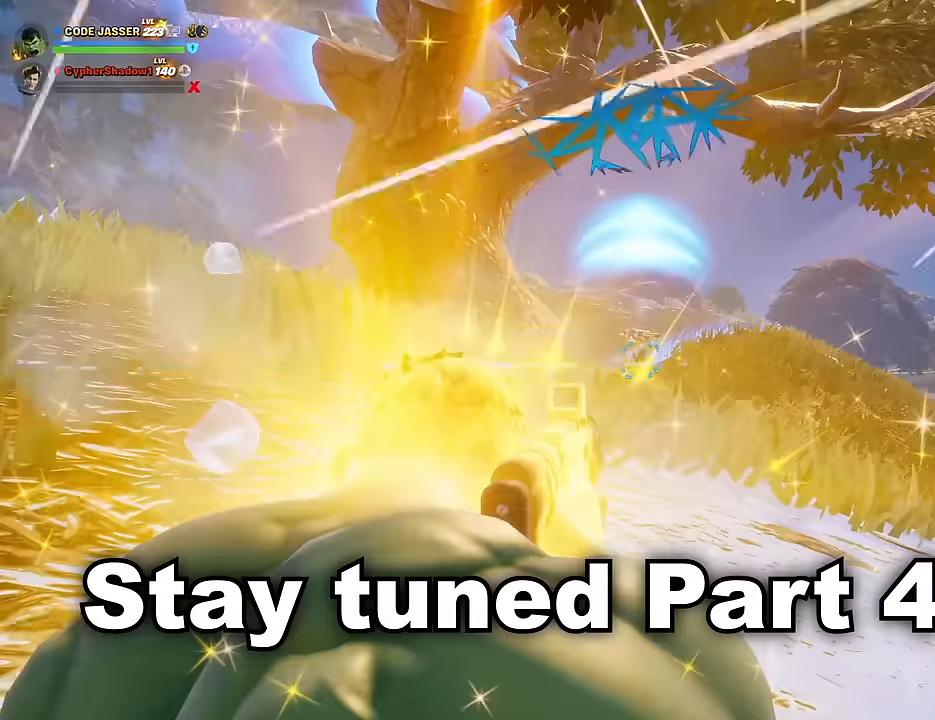
{"buttons": [], "left_stick": "up-right", "right_stick": "right", "events": [[33, "R2", "up"], [33, "left_stick", "left"], [33, "right_stick", "down-left"], [83, "L1", "down"], [83, "L2", "up"], [100, "right_stick", "center"], [150, "L1", "up"], [167, "left_stick", "up-left"], [233, "TRIANGLE", "down"], [300, "TRIANGLE", "up"], [367, "left_stick", "up-right"], [433, "right_stick", "right"]]}
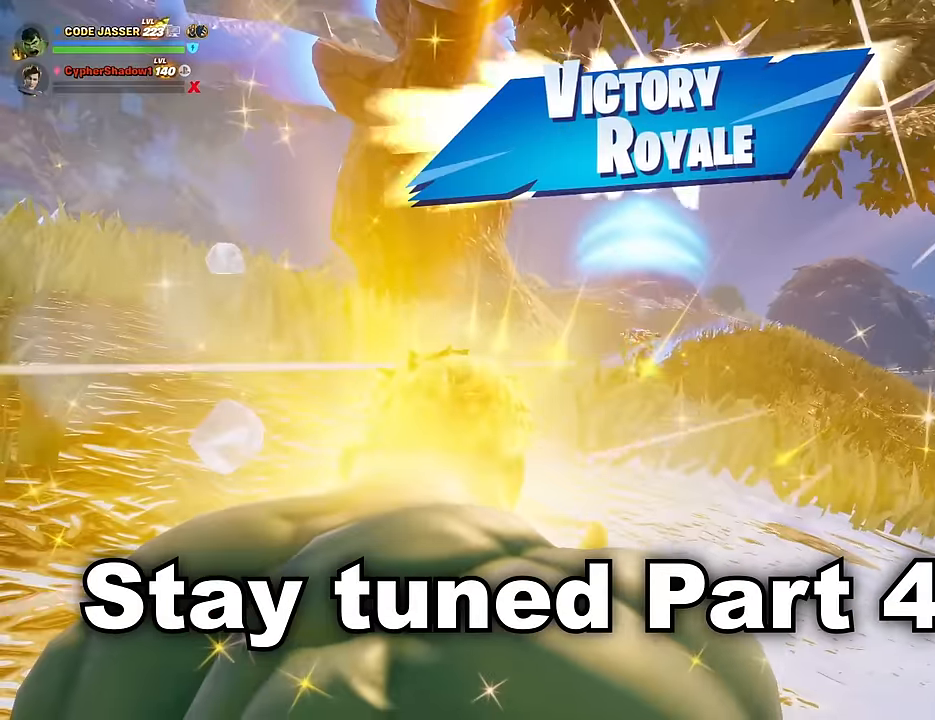
{"buttons": [], "left_stick": "up", "right_stick": "down-right", "events": [[217, "left_stick", "up"], [300, "right_stick", "down-right"]]}
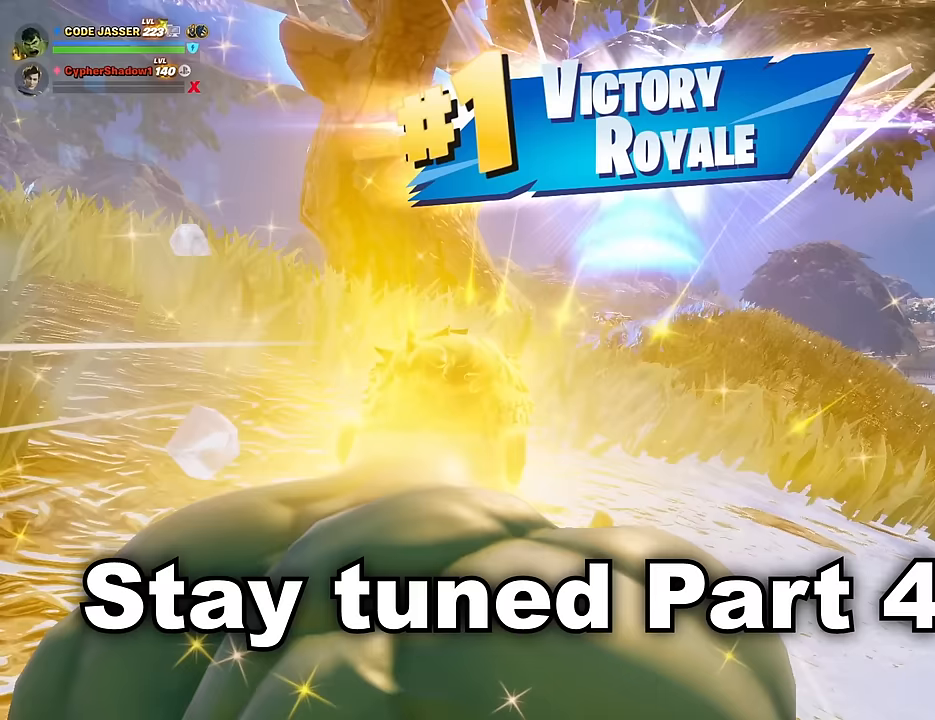
{"buttons": [], "left_stick": "up", "right_stick": "center", "events": [[100, "right_stick", "center"], [250, "right_stick", "down"], [400, "right_stick", "center"]]}
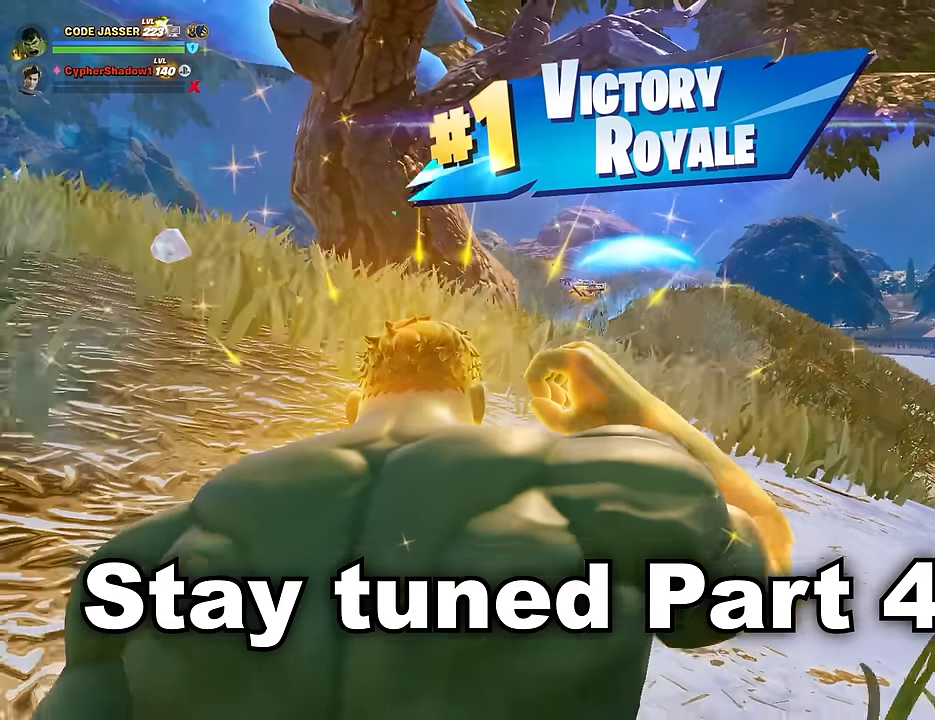
{"buttons": [], "left_stick": "up", "right_stick": "center", "events": []}
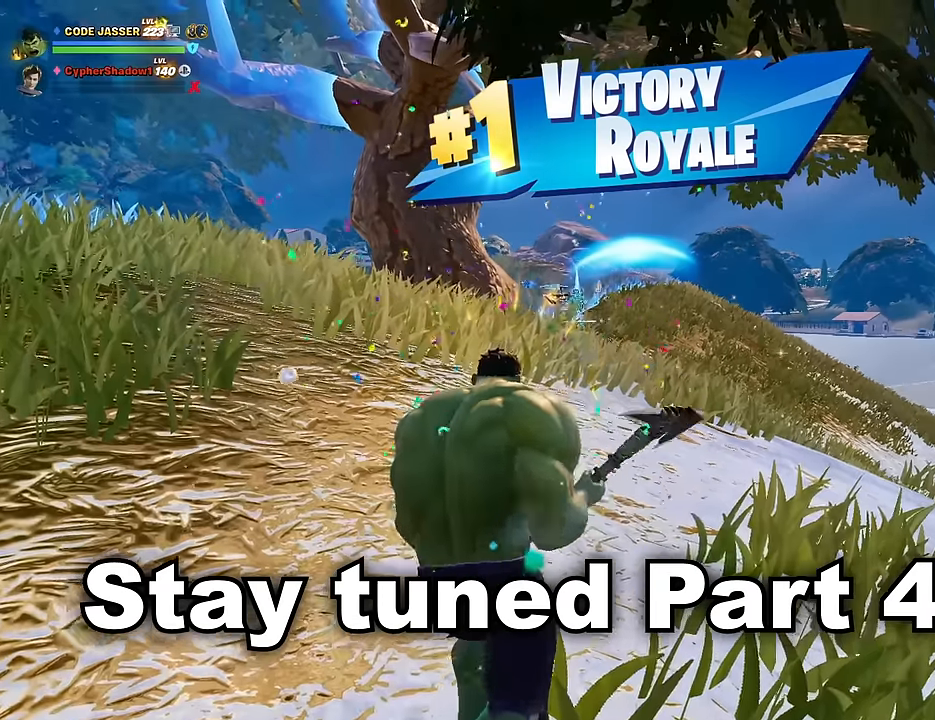
{"buttons": [], "left_stick": "up", "right_stick": "right", "events": [[283, "right_stick", "right"]]}
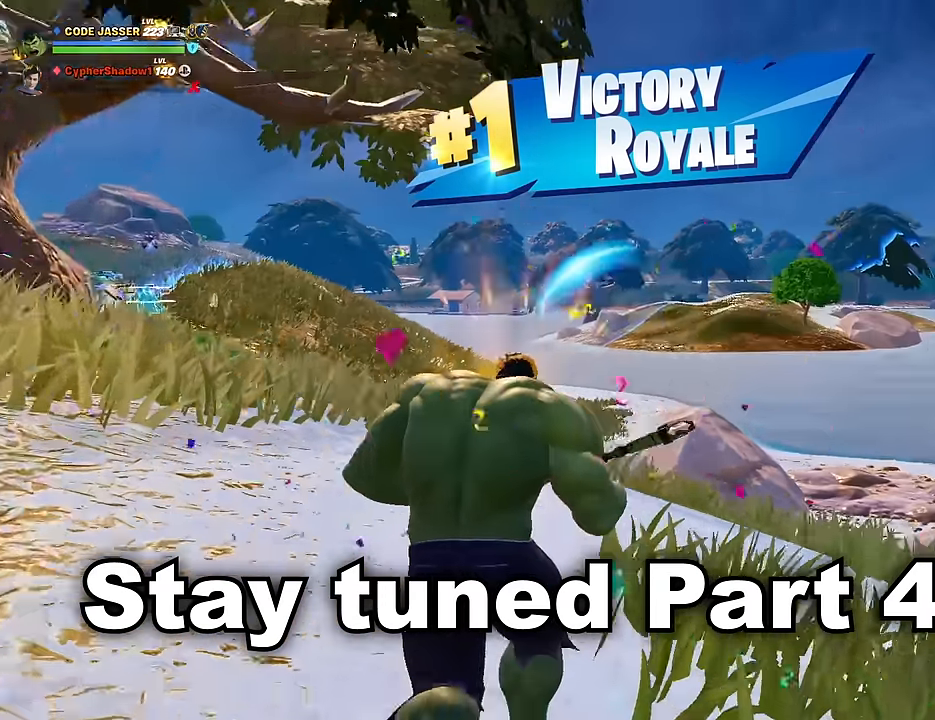
{"buttons": [], "left_stick": "up", "right_stick": "center", "events": [[200, "right_stick", "center"]]}
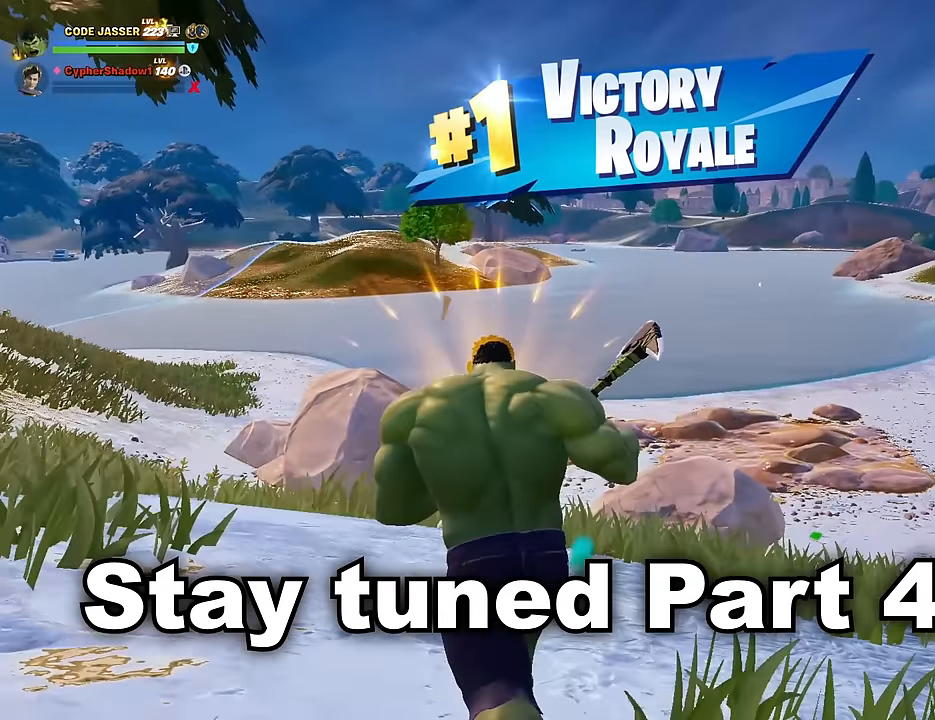
{"buttons": [], "left_stick": "center", "right_stick": "center", "events": [[117, "left_stick", "center"]]}
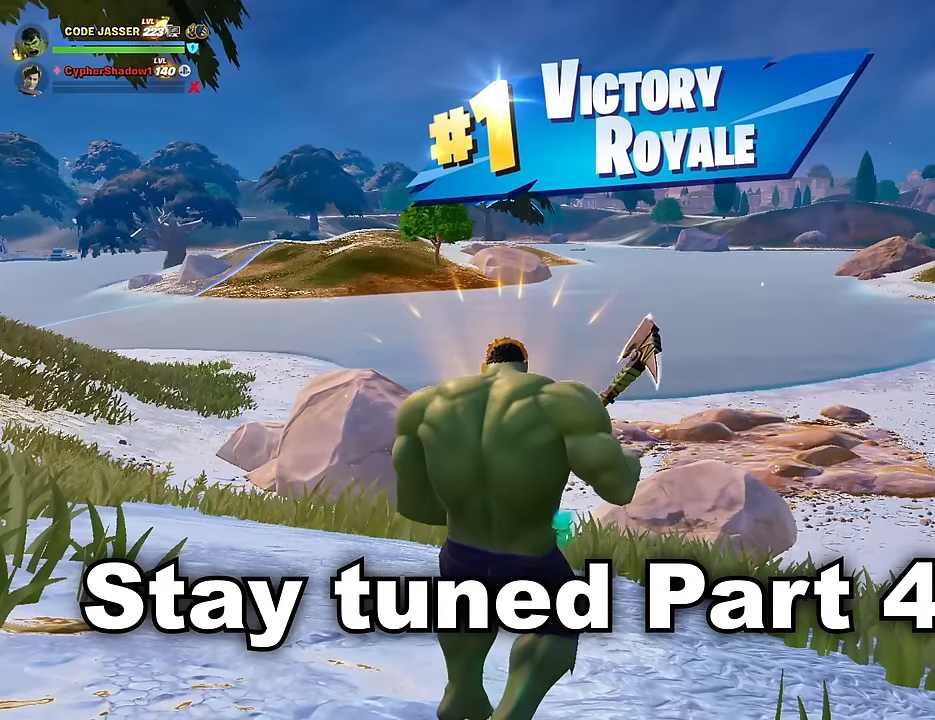
{"buttons": [], "left_stick": "center", "right_stick": "center", "events": []}
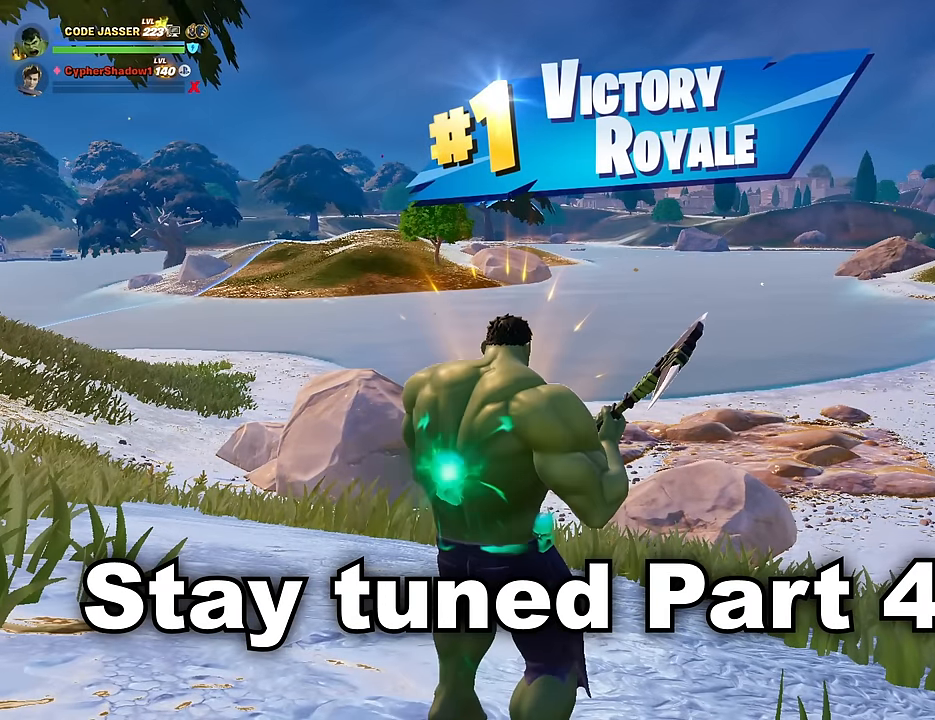
{"buttons": [], "left_stick": "center", "right_stick": "center", "events": []}
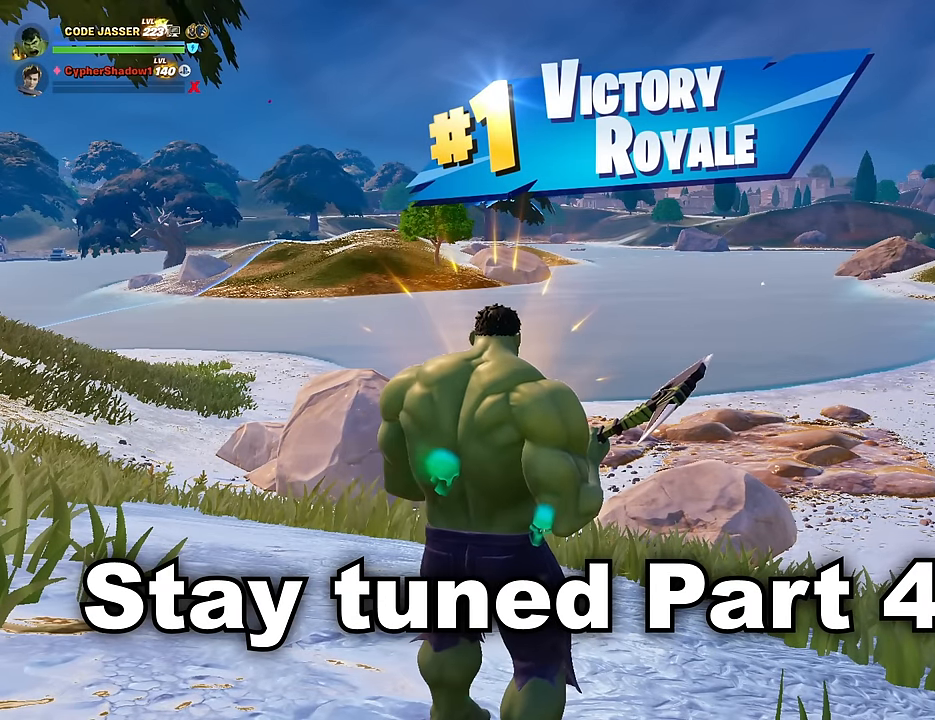
{"buttons": [], "left_stick": "center", "right_stick": "center", "events": []}
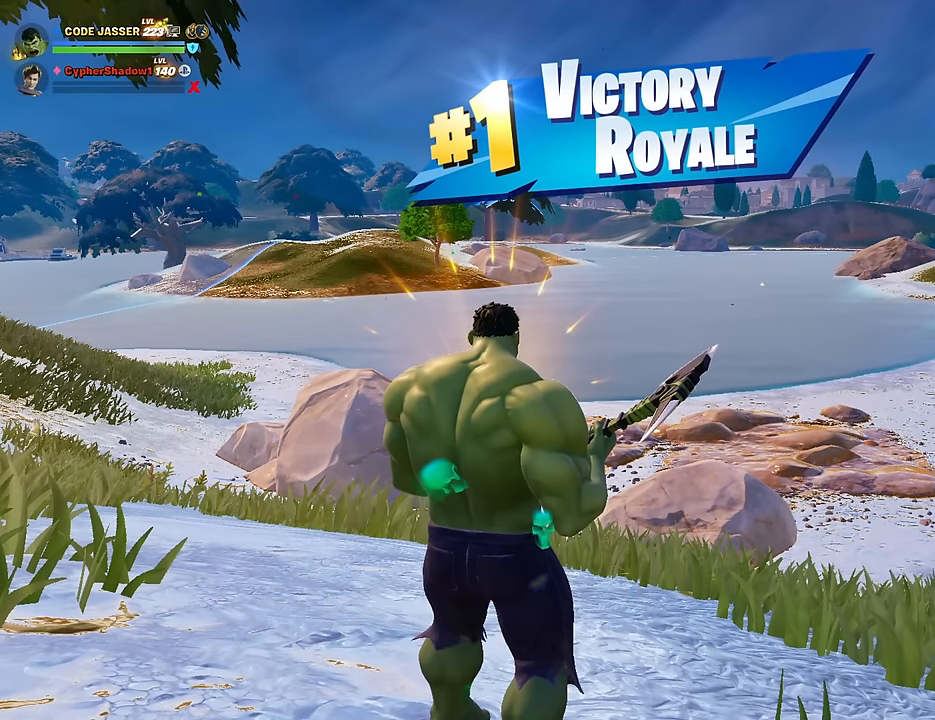
{"buttons": [], "left_stick": "center", "right_stick": "center", "events": []}
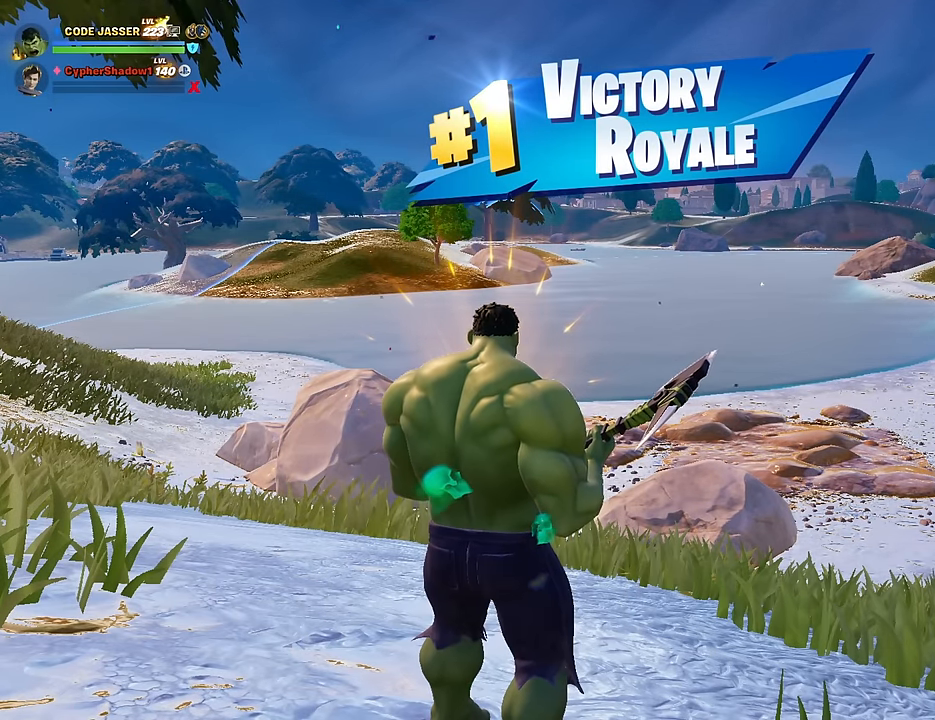
{"buttons": [], "left_stick": "center", "right_stick": "center", "events": []}
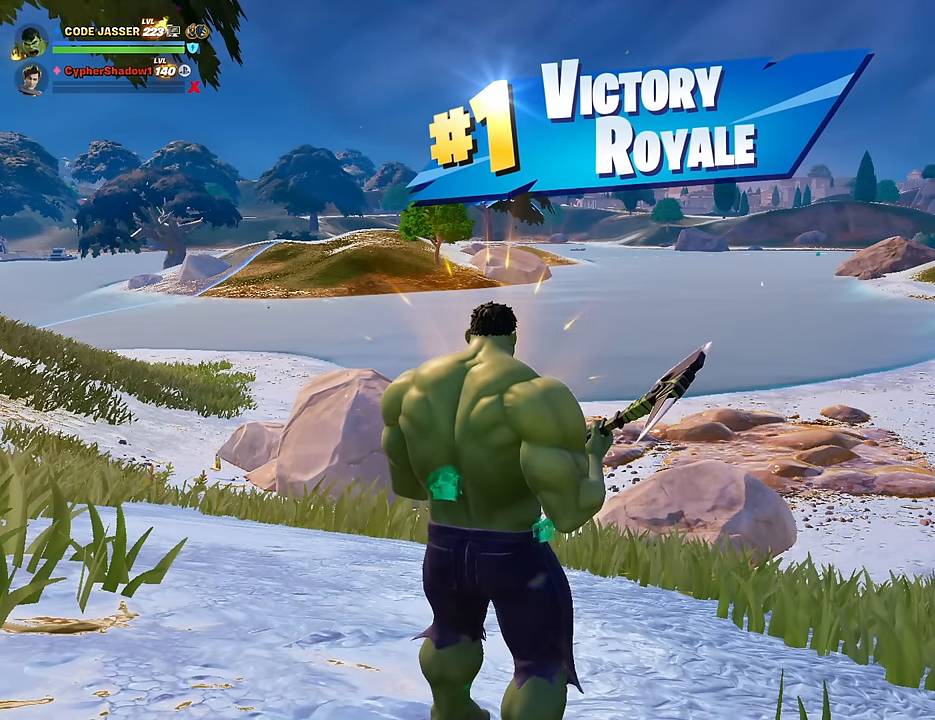
{"buttons": [], "left_stick": "center", "right_stick": "center", "events": []}
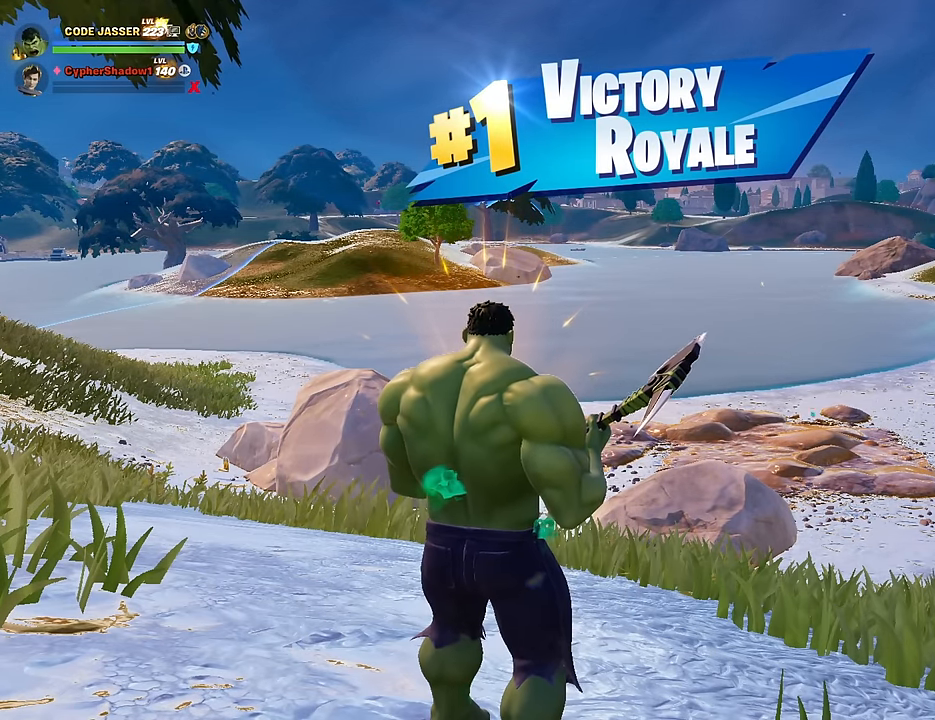
{"buttons": [], "left_stick": "center", "right_stick": "center", "events": []}
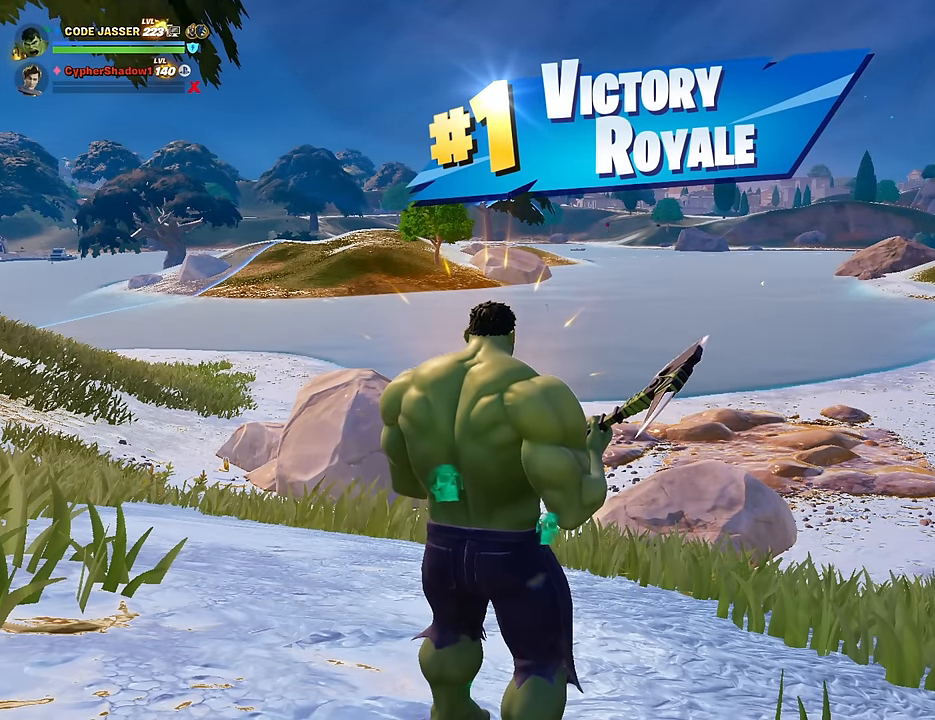
{"buttons": [], "left_stick": "center", "right_stick": "center", "events": []}
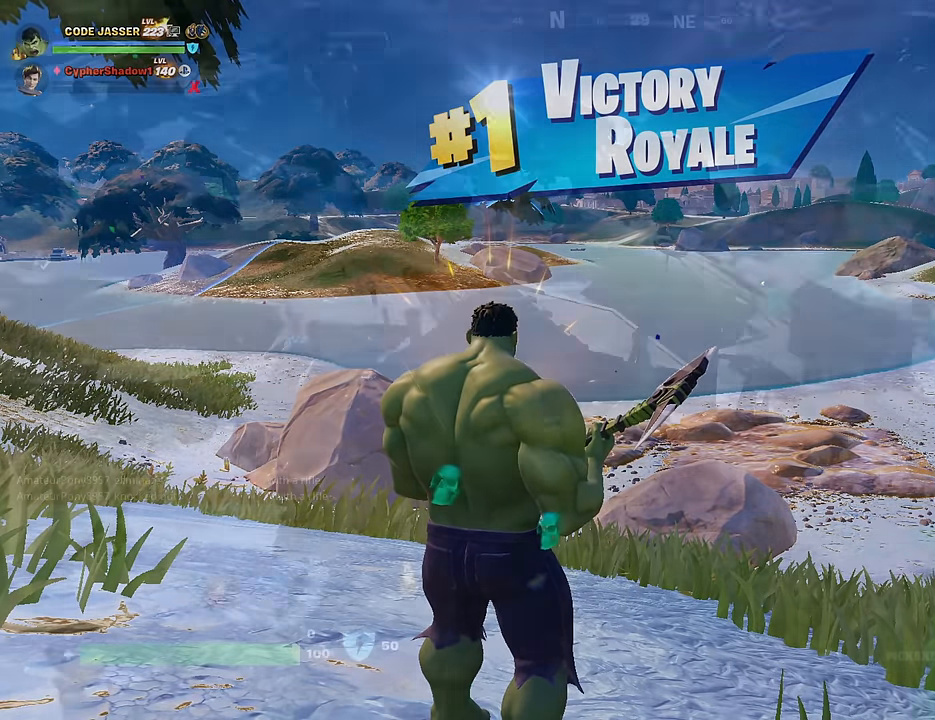
{"buttons": [], "left_stick": "up-right", "right_stick": "center", "events": [[67, "left_stick", "up-right"], [217, "right_stick", "up"], [317, "right_stick", "center"]]}
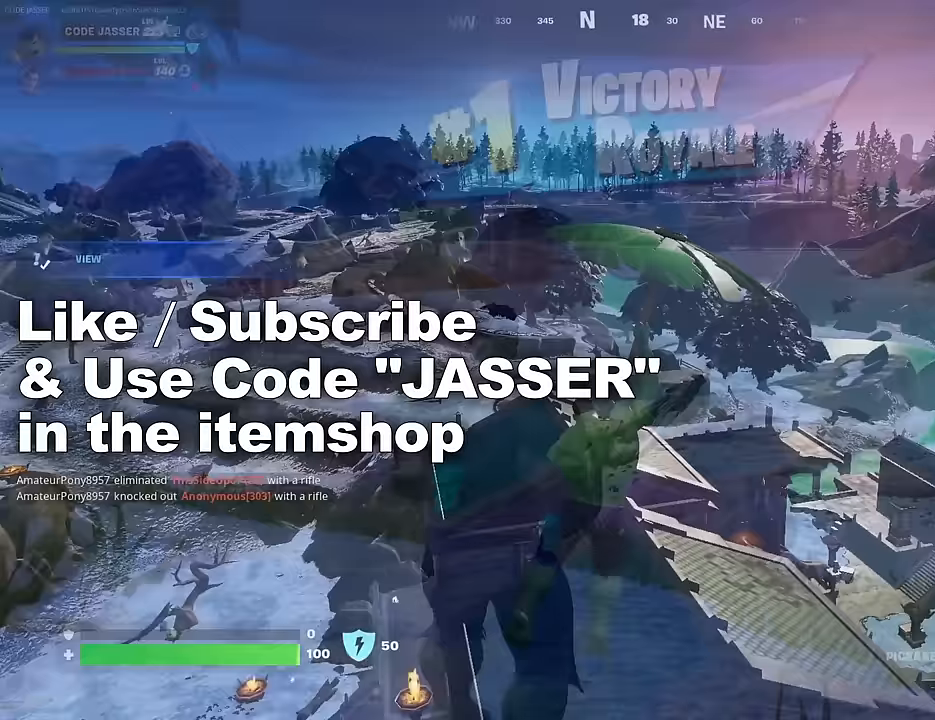
{"buttons": [], "left_stick": "up-right", "right_stick": "center", "events": [[117, "right_stick", "left"], [250, "right_stick", "center"]]}
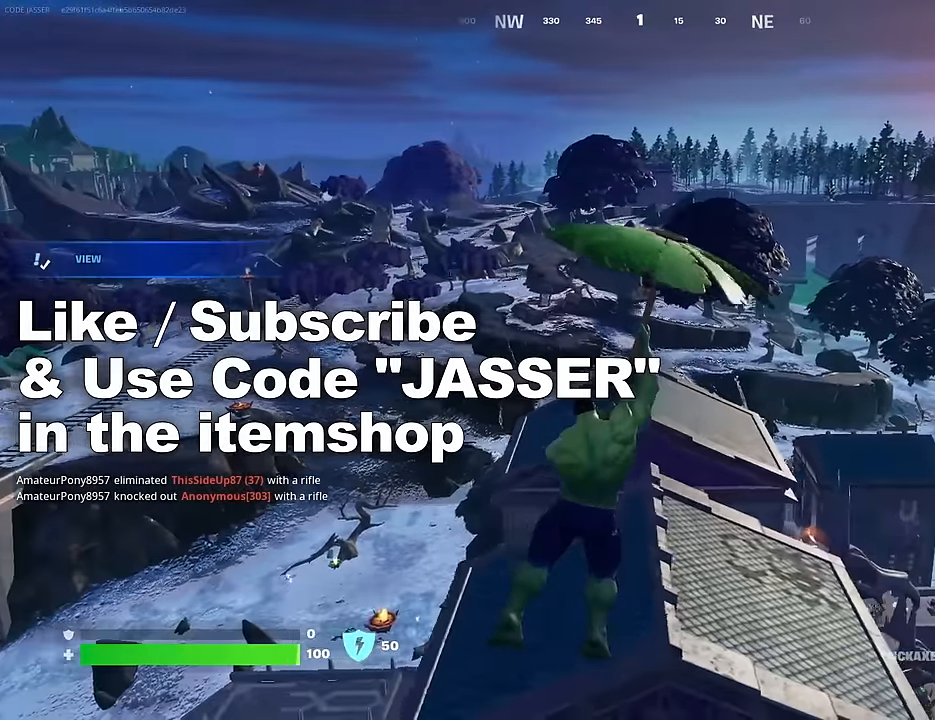
{"buttons": [], "left_stick": "up-right", "right_stick": "center", "events": [[250, "right_stick", "left"], [333, "right_stick", "center"]]}
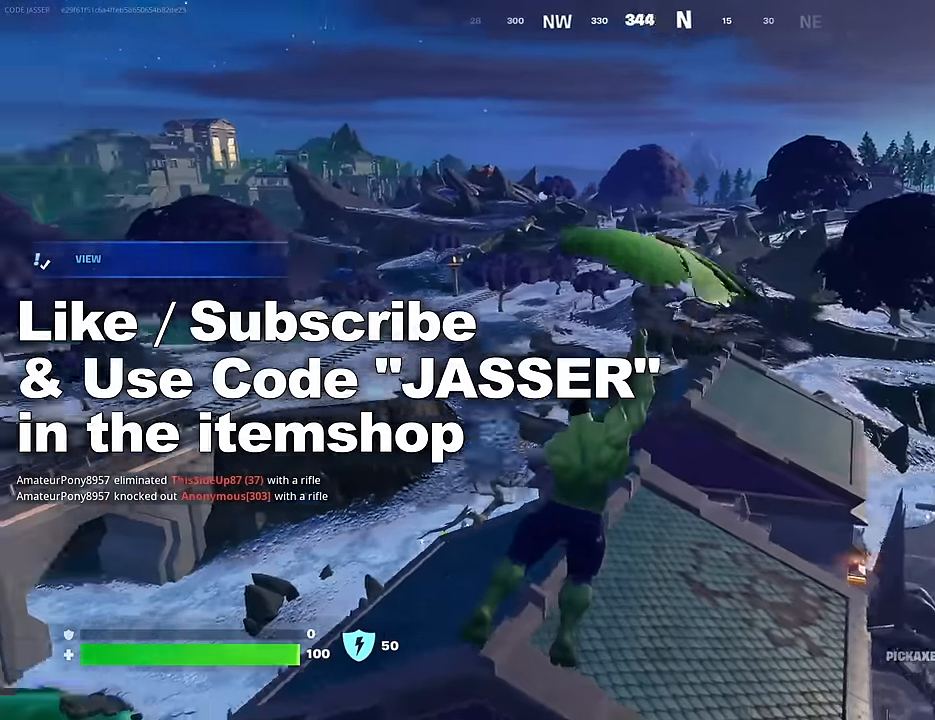
{"buttons": [], "left_stick": "up-right", "right_stick": "center", "events": []}
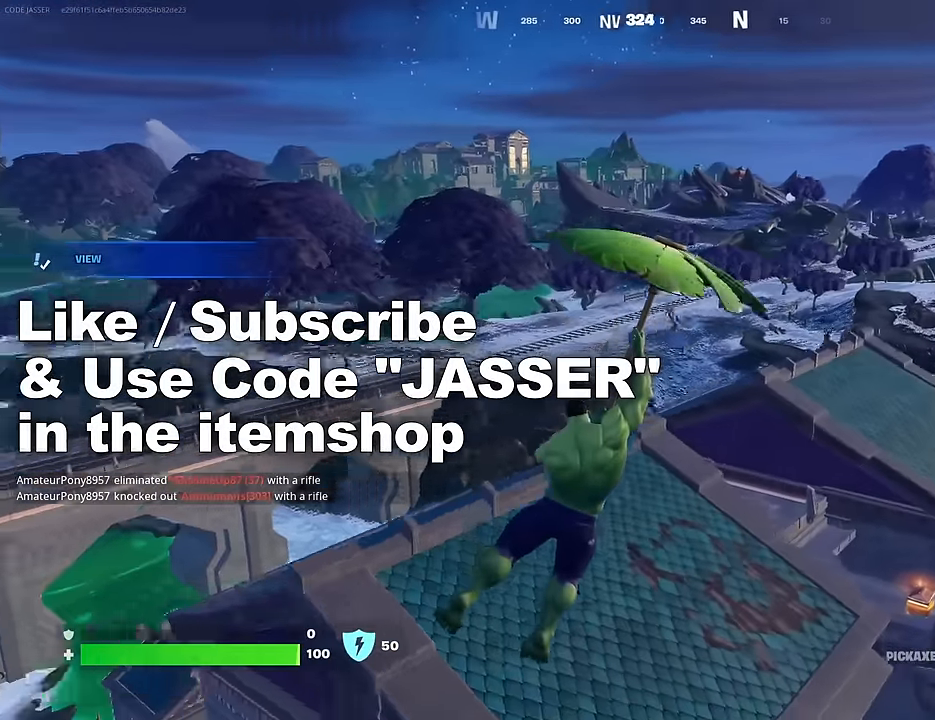
{"buttons": [], "left_stick": "up-left", "right_stick": "center", "events": [[400, "left_stick", "up"], [500, "left_stick", "up-left"]]}
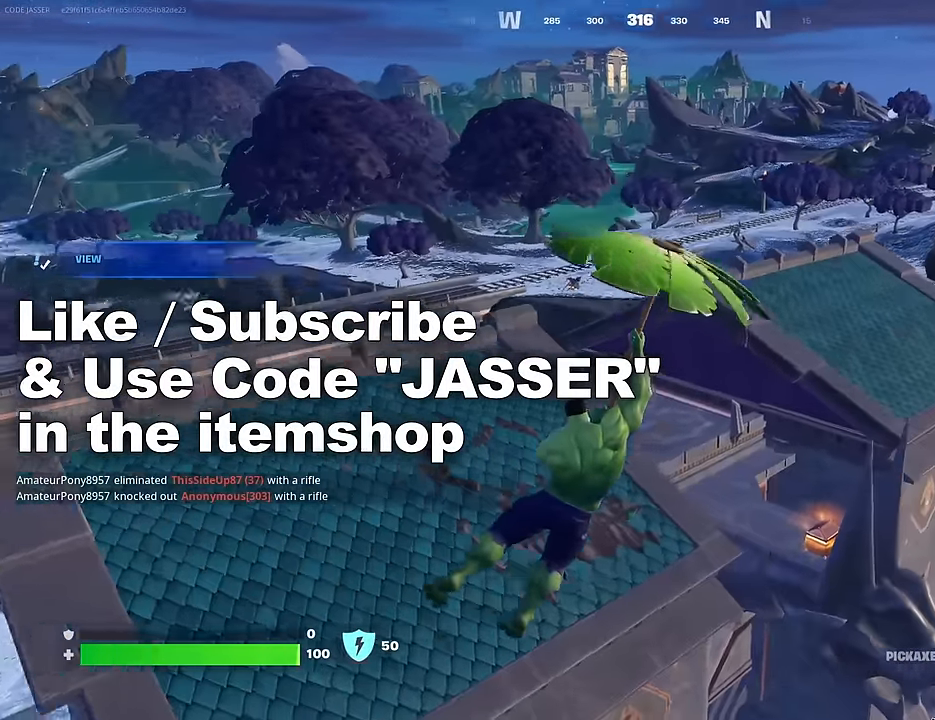
{"buttons": [], "left_stick": "up-left", "right_stick": "center", "events": []}
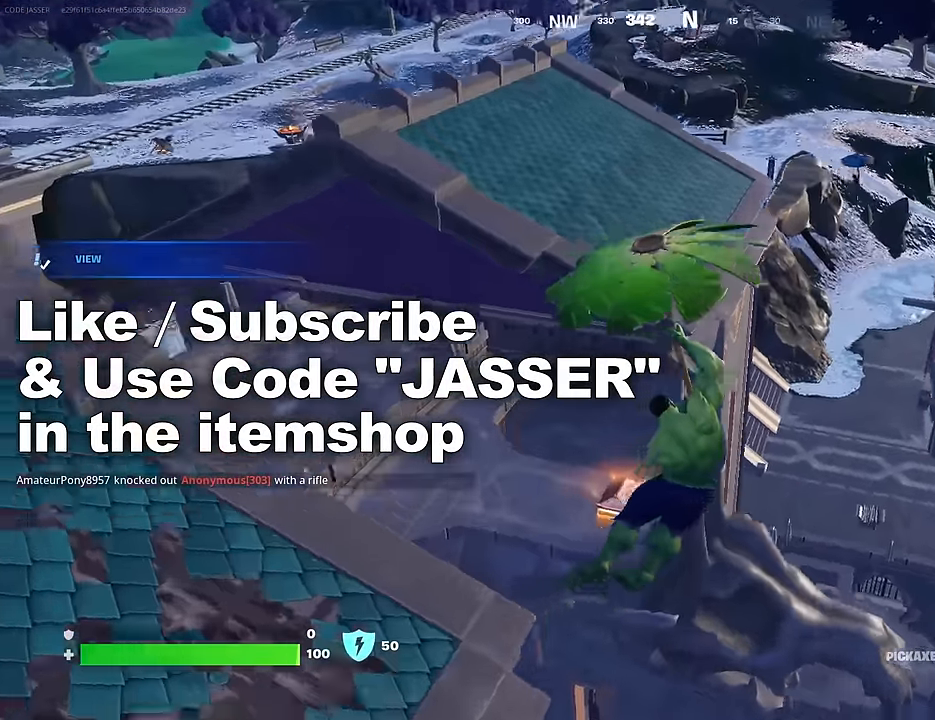
{"buttons": [], "left_stick": "up-right", "right_stick": "center", "events": [[33, "right_stick", "right"], [300, "left_stick", "right"], [467, "left_stick", "up-right"], [467, "right_stick", "center"]]}
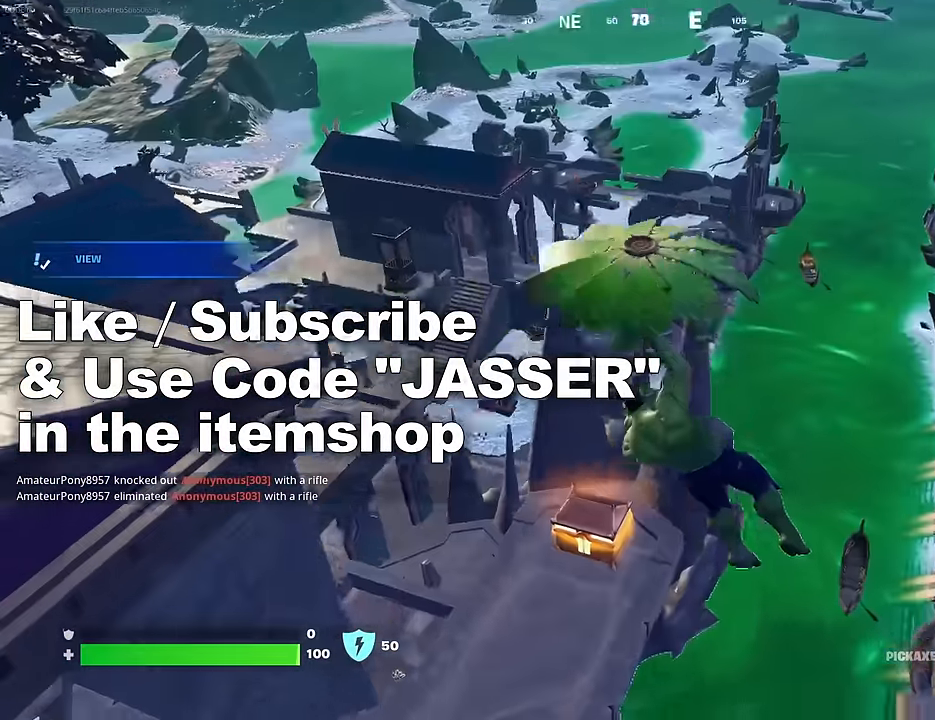
{"buttons": [], "left_stick": "up", "right_stick": "center", "events": [[67, "left_stick", "up"], [233, "left_stick", "right"], [400, "left_stick", "up"]]}
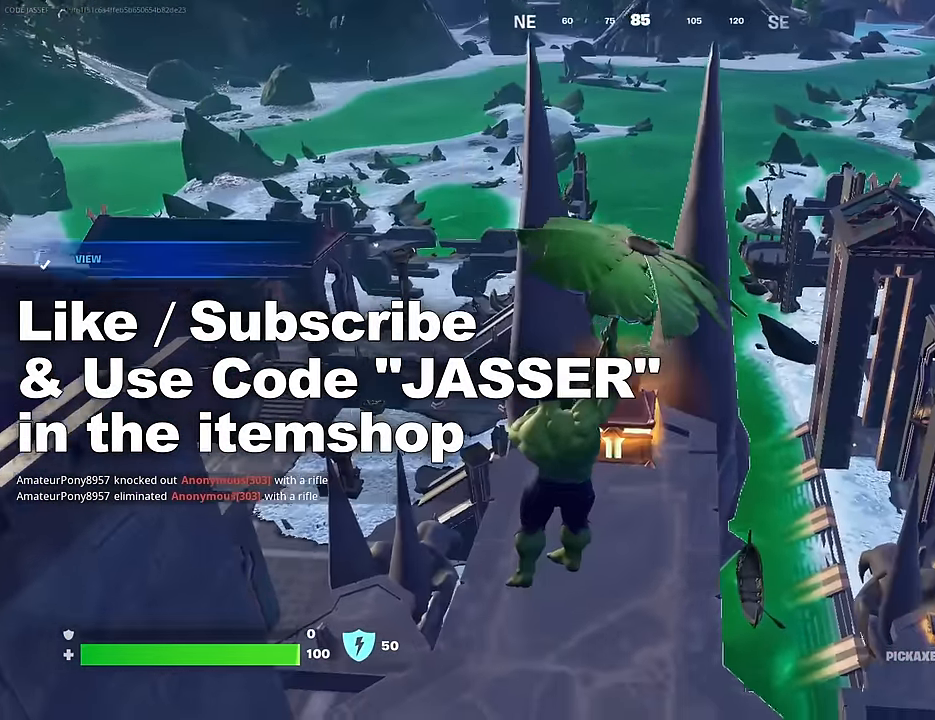
{"buttons": ["SQUARE"], "left_stick": "right", "right_stick": "center", "events": [[83, "right_stick", "down"], [250, "right_stick", "center"], [483, "SQUARE", "down"], [500, "left_stick", "right"]]}